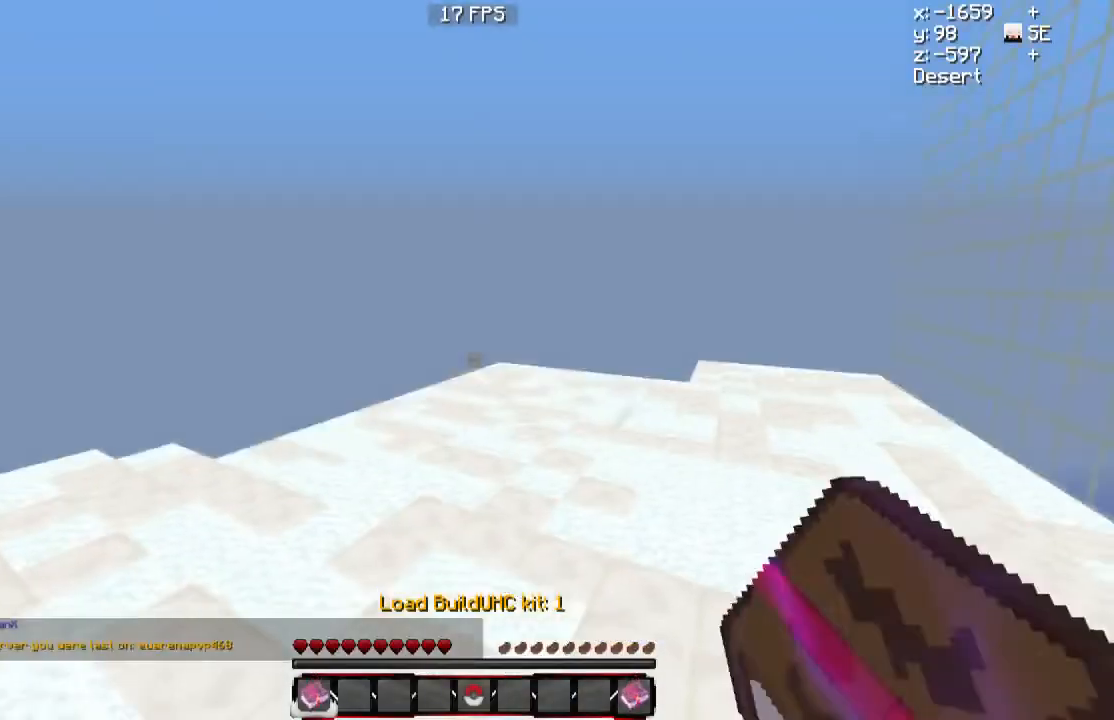
Gameplay with keyboard and mouse; each line is a JSON object with the keys and mouse buttons held at the frame after it. "events" lists presses ("down") and releases ("up") of "a", "d", "s", "w", "mouse_left" and "mouse_right" between this image and that frame as [ms after this image, input, new state], when the widget could be followed in between. "mouse_left", "mouse_right" = the "left", "right" buttons of the "mouse" list. No other keys are recorded. Fast repeated clicks can show as one long hold. Mouse movement is not recorded.
{"keys": [], "mouse": [], "events": [[34, "mouse_left", "down"], [34, "mouse_right", "down"], [267, "mouse_left", "up"], [267, "mouse_right", "up"]]}
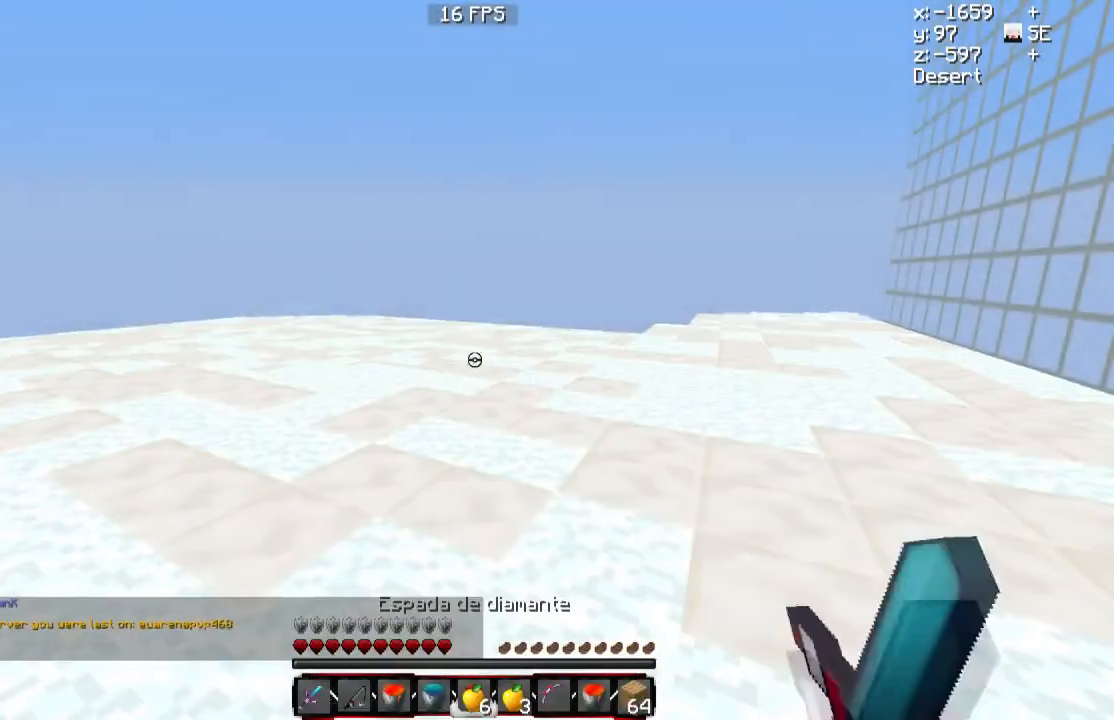
{"keys": [], "mouse": [], "events": []}
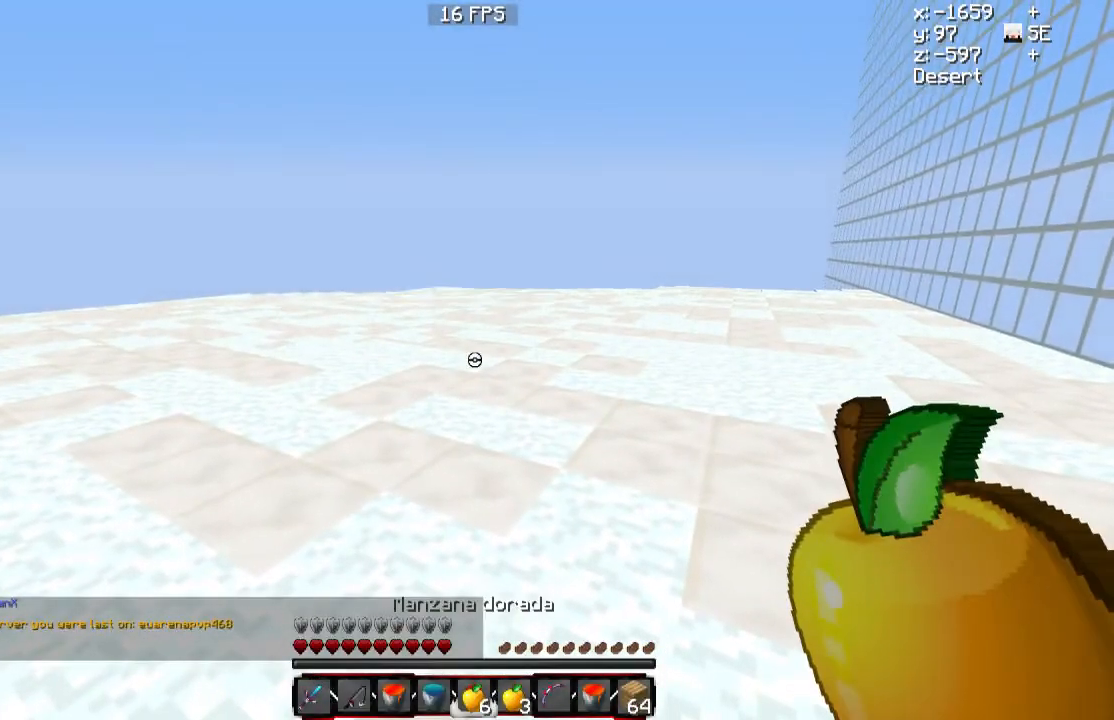
{"keys": [], "mouse": [], "events": []}
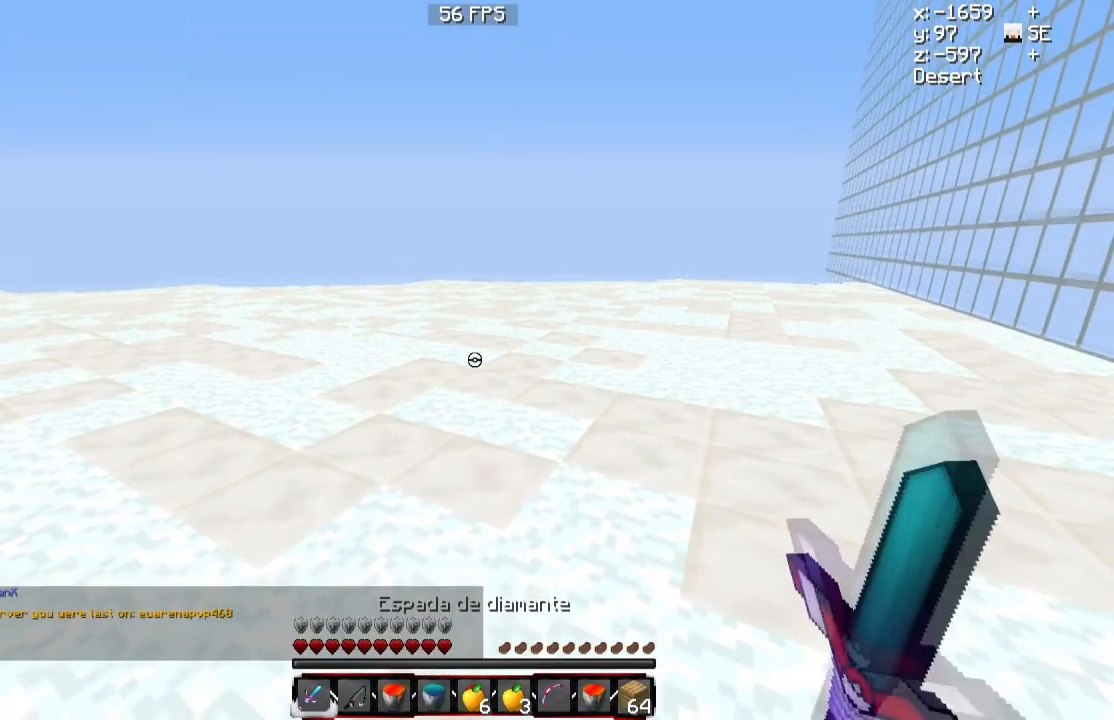
{"keys": [], "mouse": [], "events": []}
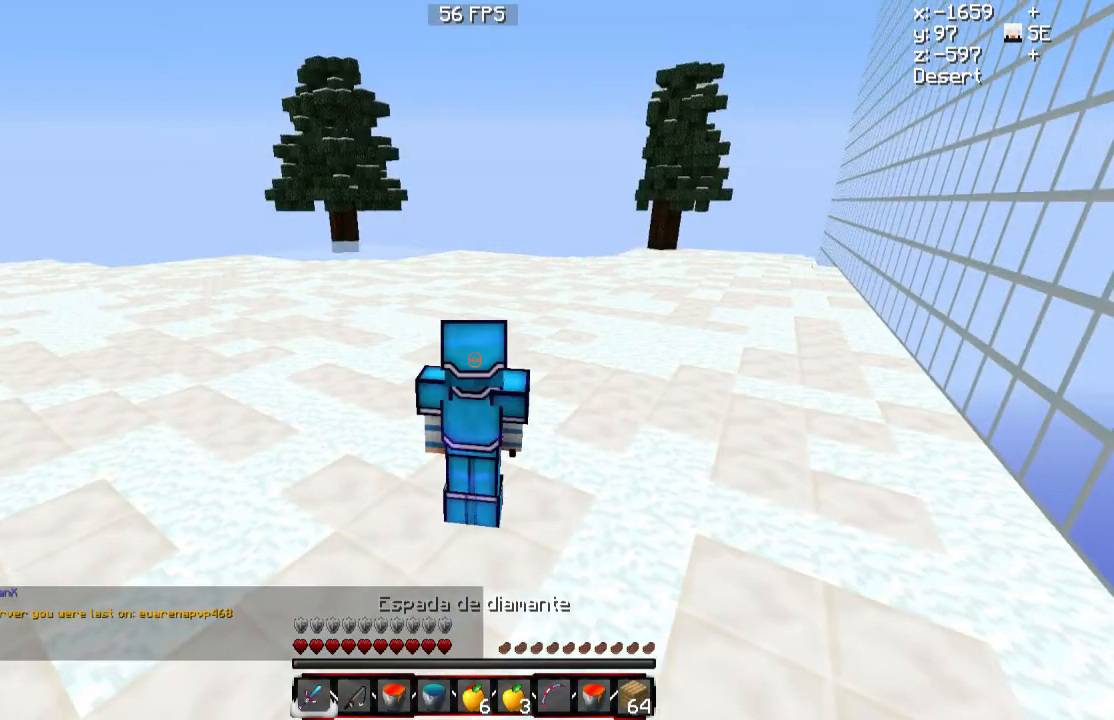
{"keys": [], "mouse": [], "events": []}